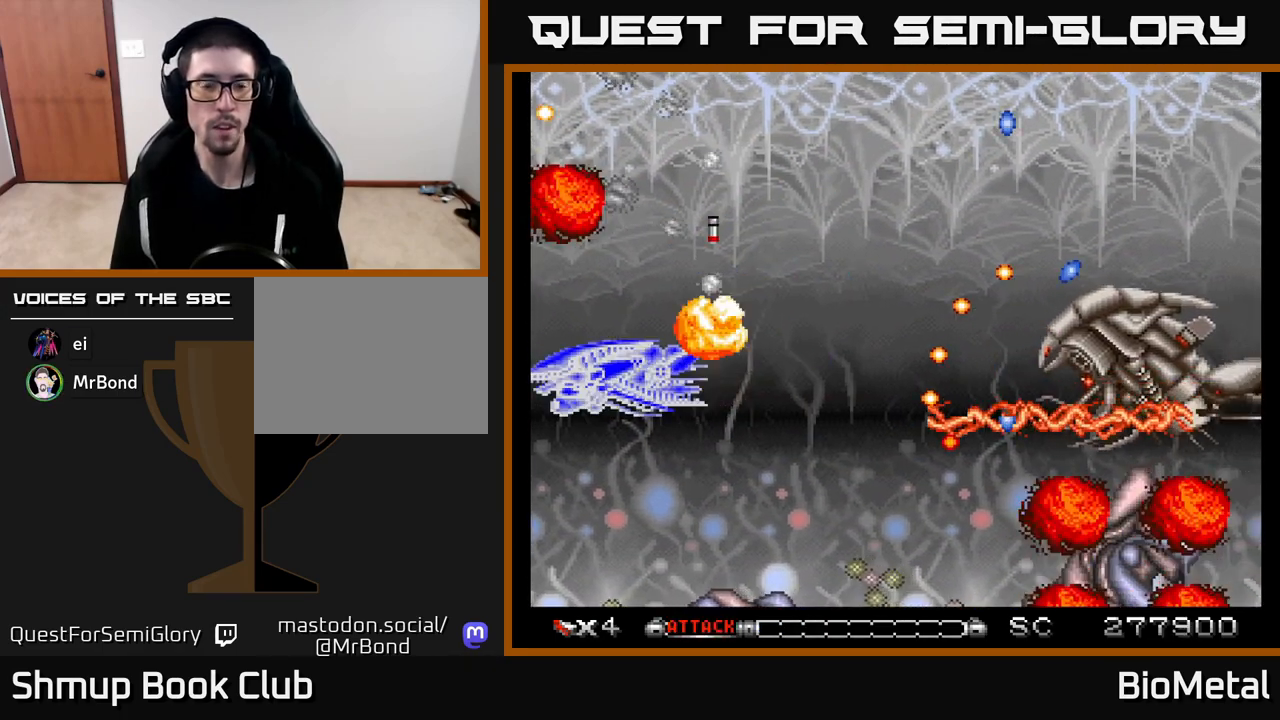
Gameplay with a controller (Xbox layout); each line is a JSON object with the inputs held at the frame after it. "events" lists button and stick changes between this image and that frame as [ms after this image, input, new state], when the widget could be followed in between.
{"buttons": ["A"], "left_stick": "center", "right_stick": "center", "events": [[233, "DPAD_DOWN", "down"], [267, "DPAD_RIGHT", "up"], [300, "DPAD_DOWN", "up"]]}
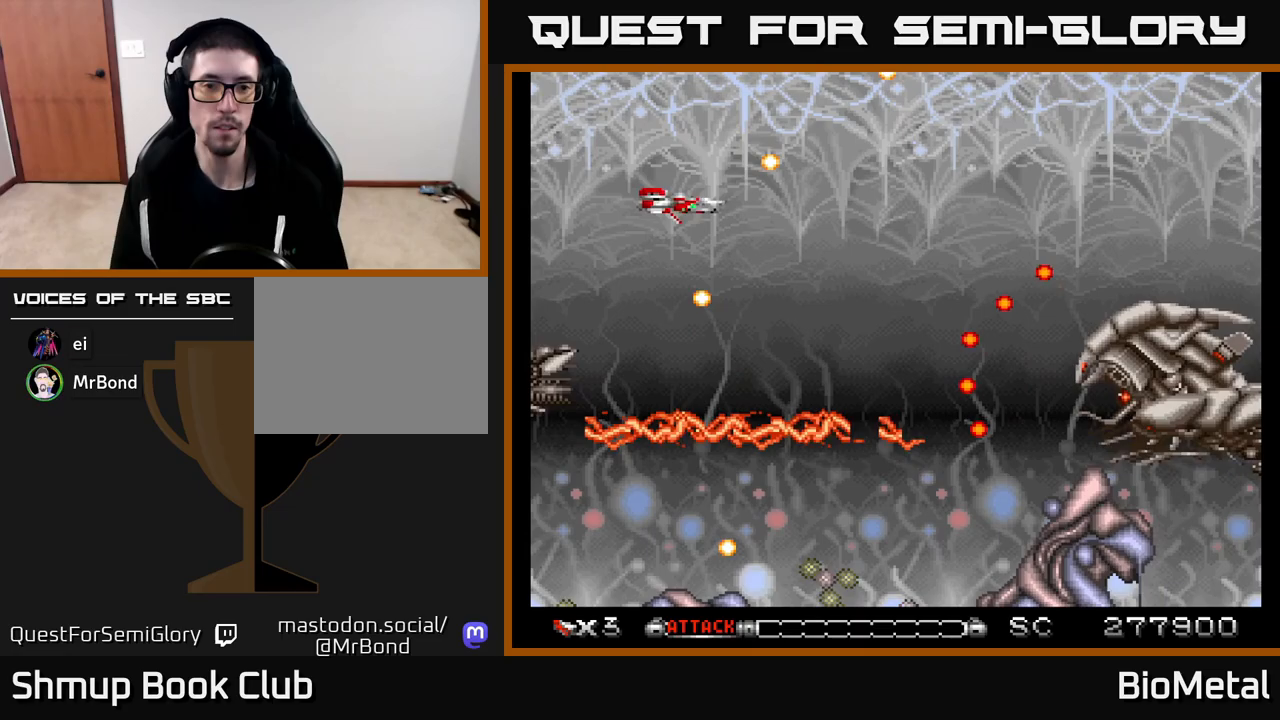
{"buttons": ["A", "DPAD_DOWN", "DPAD_RIGHT"], "left_stick": "center", "right_stick": "center", "events": [[67, "DPAD_DOWN", "down"], [67, "DPAD_RIGHT", "down"], [283, "DPAD_DOWN", "up"], [300, "DPAD_RIGHT", "up"], [350, "DPAD_UP", "down"], [383, "DPAD_UP", "up"], [433, "DPAD_DOWN", "down"], [450, "DPAD_RIGHT", "down"]]}
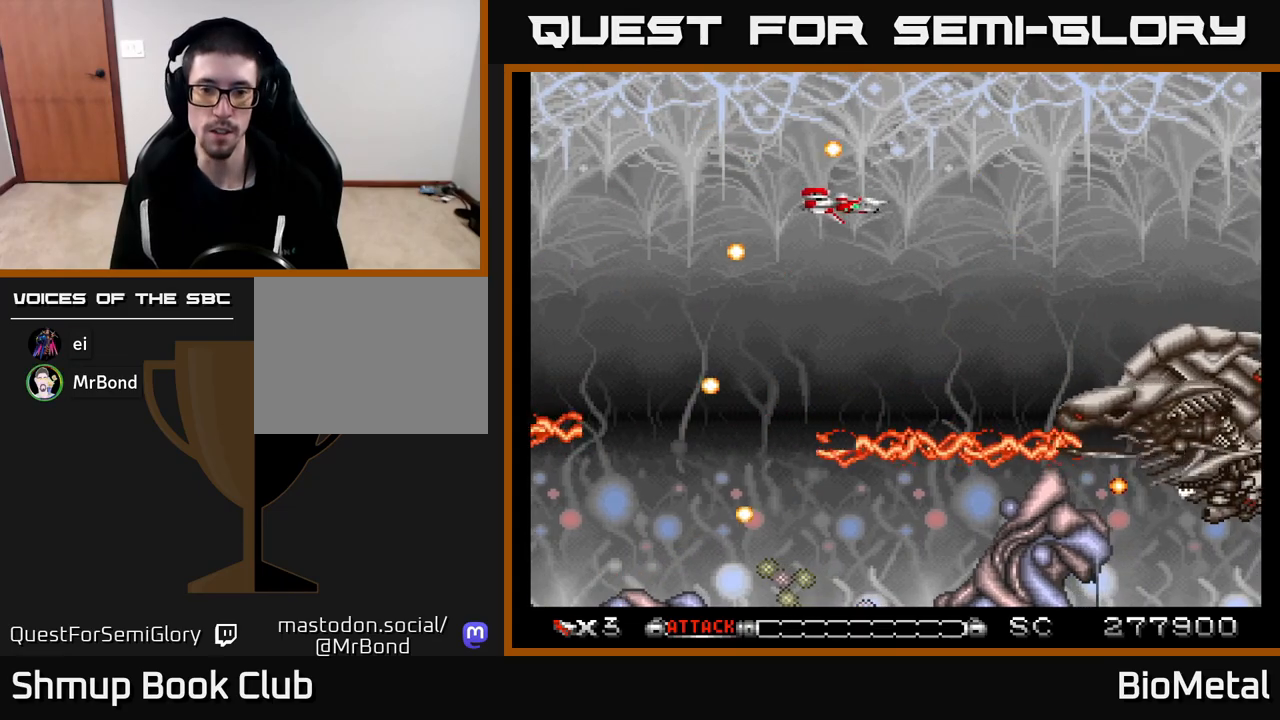
{"buttons": ["A", "DPAD_DOWN"], "left_stick": "center", "right_stick": "center", "events": [[183, "DPAD_RIGHT", "up"]]}
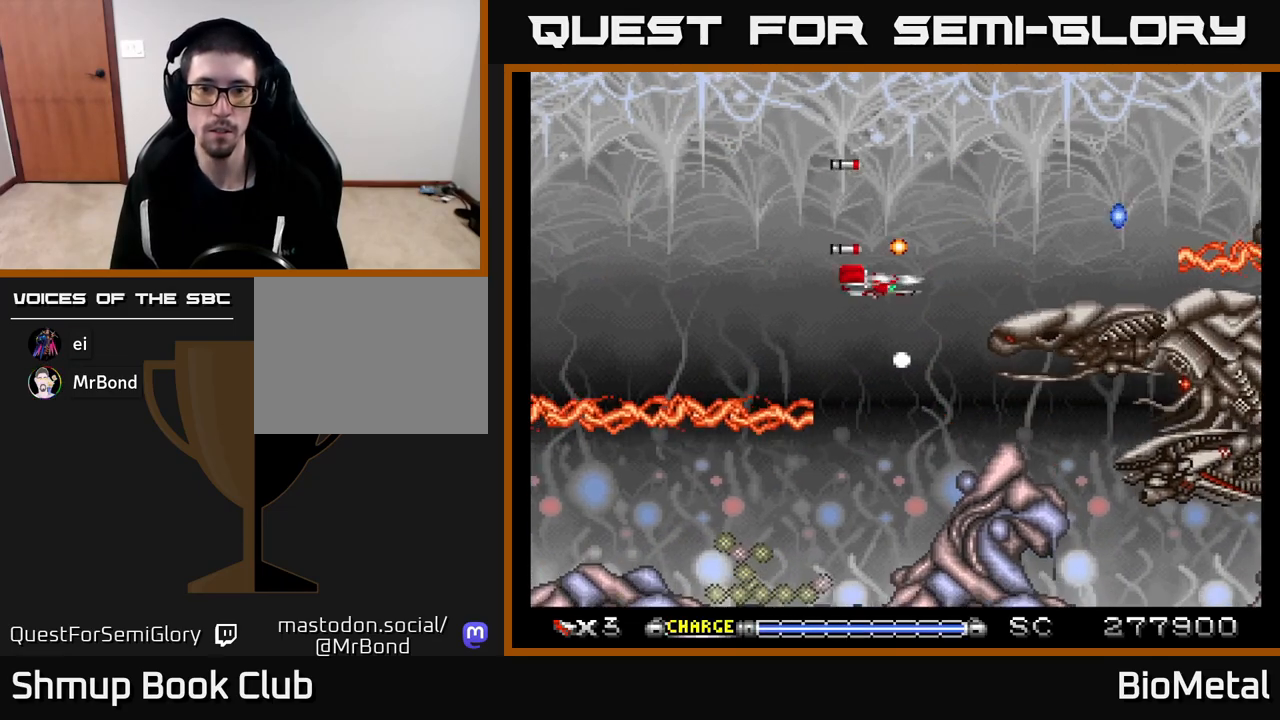
{"buttons": ["A", "DPAD_DOWN", "DPAD_RIGHT"], "left_stick": "center", "right_stick": "center", "events": [[33, "DPAD_RIGHT", "down"], [133, "X", "down"], [200, "DPAD_DOWN", "up"], [283, "X", "up"], [500, "DPAD_DOWN", "down"]]}
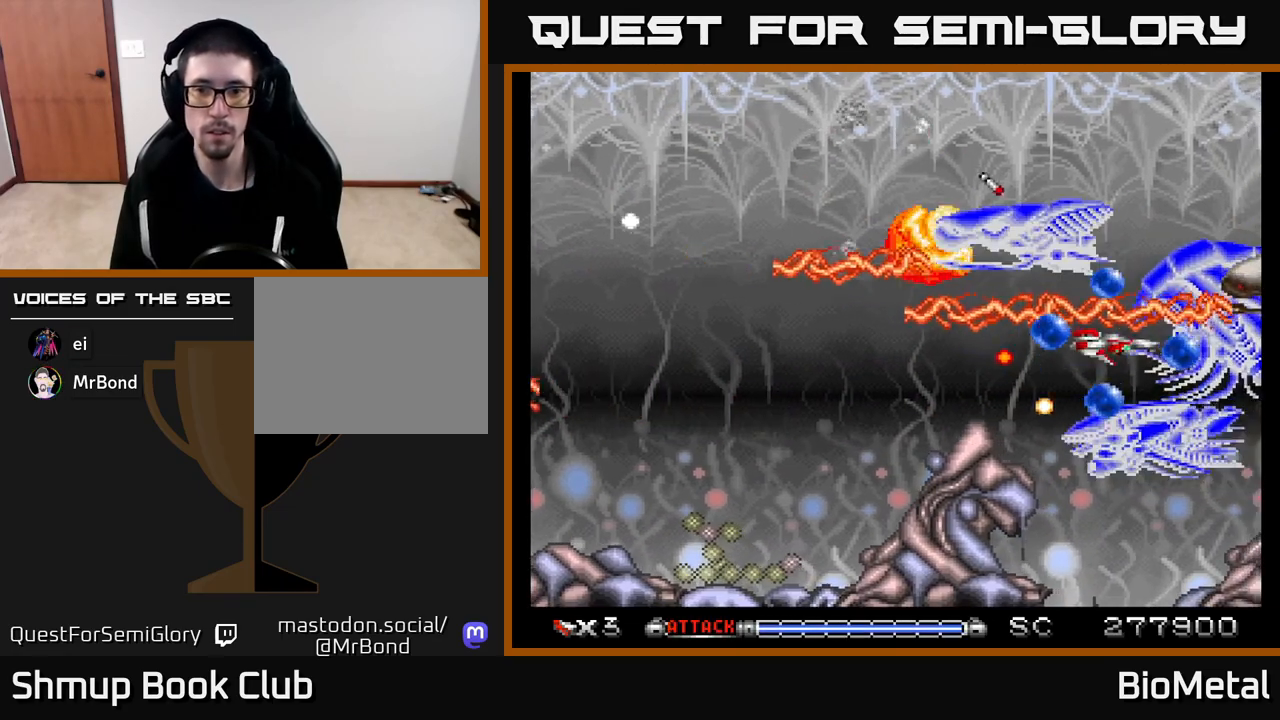
{"buttons": ["A", "DPAD_UP", "DPAD_LEFT"], "left_stick": "center", "right_stick": "center", "events": [[117, "DPAD_RIGHT", "up"], [183, "DPAD_DOWN", "up"], [183, "DPAD_LEFT", "down"], [233, "DPAD_UP", "down"]]}
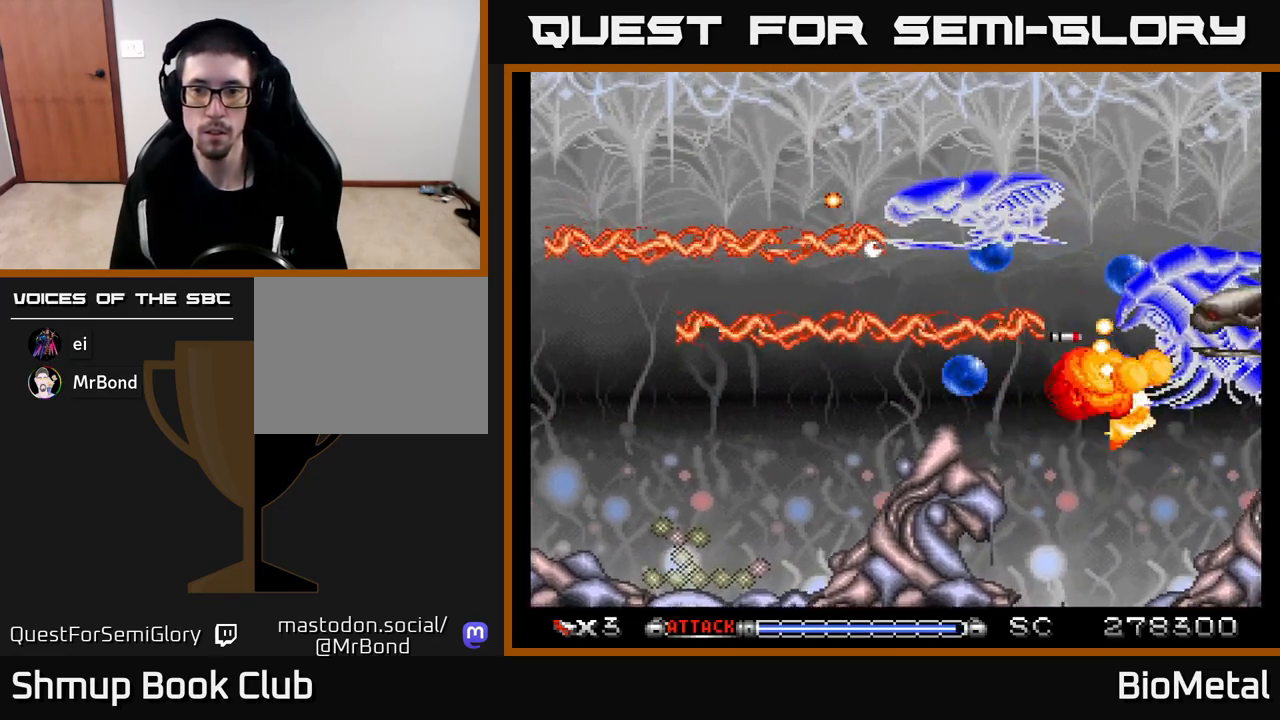
{"buttons": ["A", "DPAD_DOWN"], "left_stick": "center", "right_stick": "center", "events": [[417, "DPAD_UP", "up"], [483, "DPAD_DOWN", "down"], [483, "DPAD_LEFT", "up"]]}
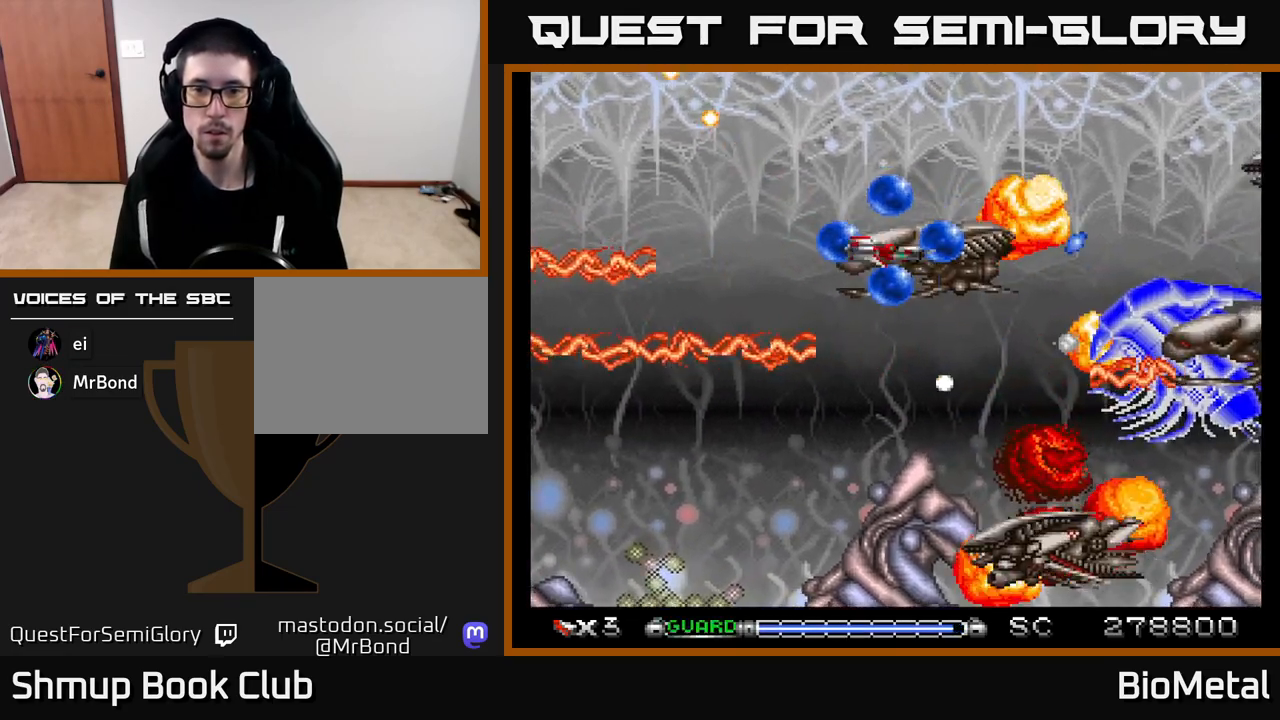
{"buttons": ["A", "R2", "DPAD_UP", "DPAD_LEFT"], "left_stick": "center", "right_stick": "center", "events": [[33, "DPAD_RIGHT", "down"], [233, "DPAD_RIGHT", "up"], [383, "DPAD_LEFT", "down"], [433, "DPAD_DOWN", "up"], [450, "R2", "down"], [467, "DPAD_UP", "down"]]}
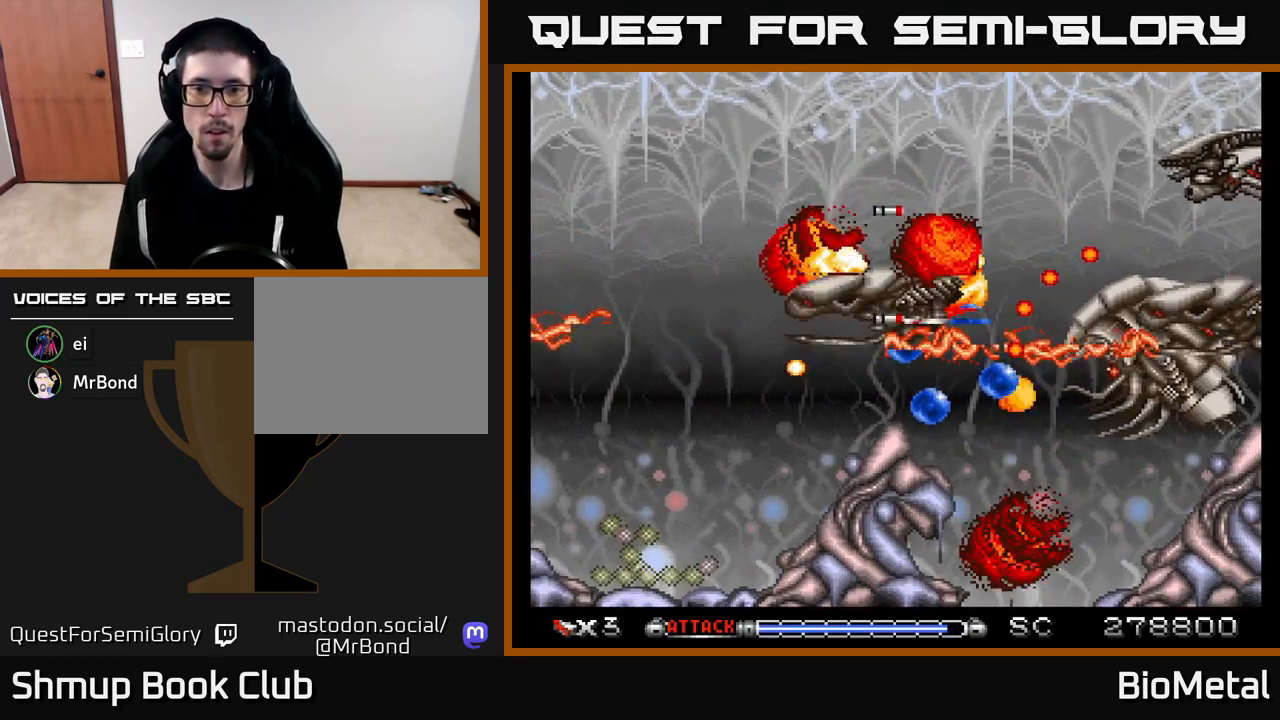
{"buttons": ["A", "DPAD_UP", "DPAD_LEFT"], "left_stick": "center", "right_stick": "center", "events": [[67, "R2", "up"]]}
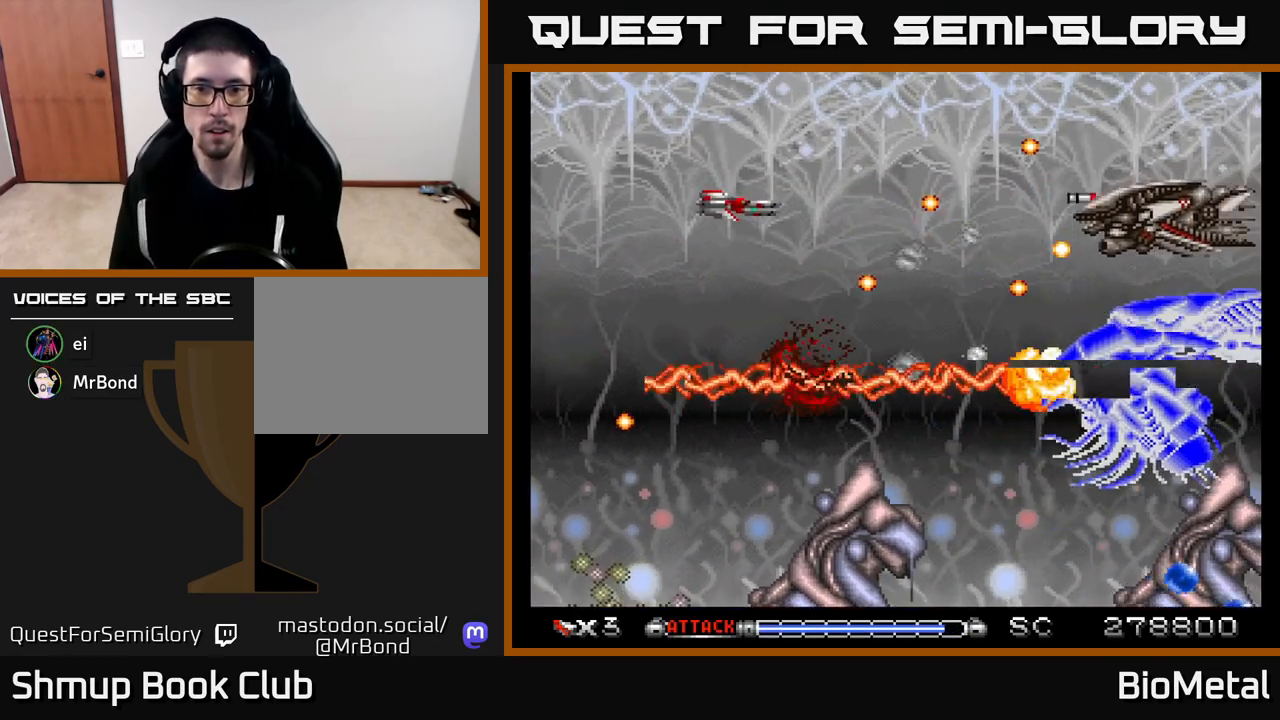
{"buttons": ["A", "DPAD_DOWN"], "left_stick": "center", "right_stick": "center", "events": [[200, "DPAD_LEFT", "up"], [283, "DPAD_RIGHT", "down"], [283, "DPAD_UP", "up"], [333, "DPAD_DOWN", "down"], [500, "DPAD_RIGHT", "up"]]}
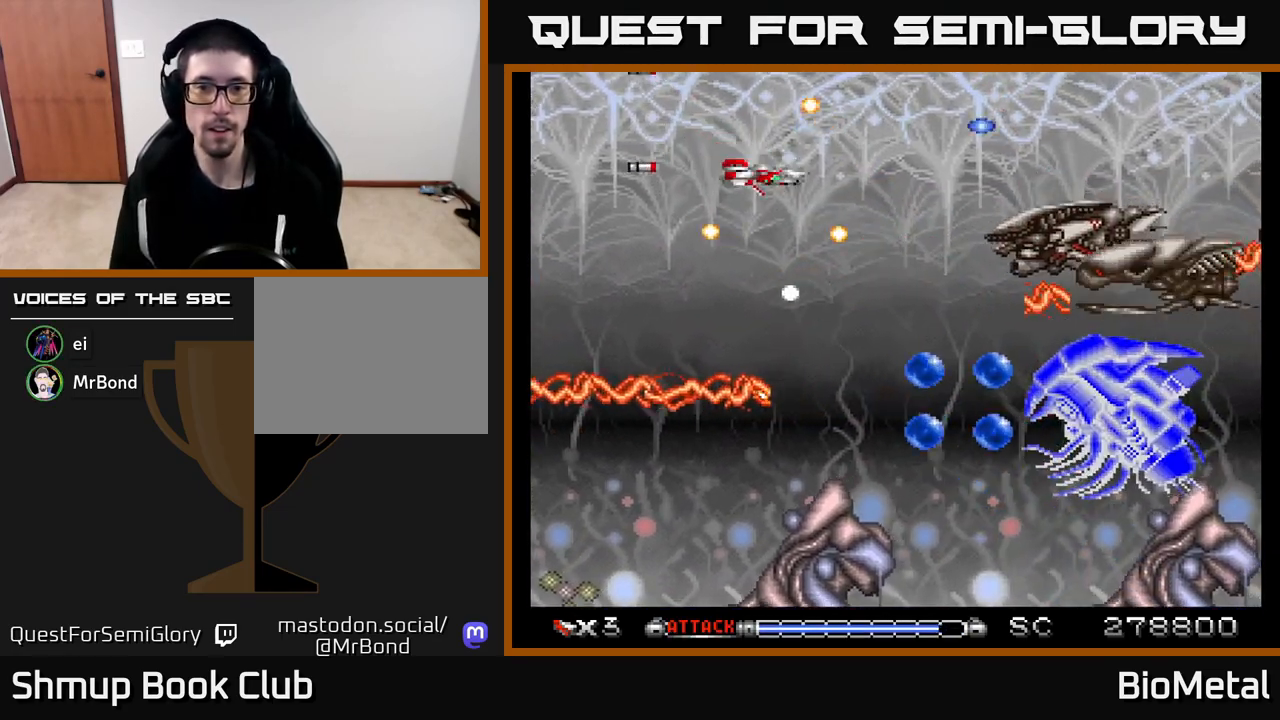
{"buttons": ["A", "DPAD_DOWN", "DPAD_RIGHT"], "left_stick": "center", "right_stick": "center", "events": [[50, "DPAD_LEFT", "down"], [83, "DPAD_DOWN", "up"], [133, "DPAD_UP", "down"], [300, "DPAD_LEFT", "up"], [400, "DPAD_UP", "up"], [433, "DPAD_DOWN", "down"], [500, "DPAD_RIGHT", "down"]]}
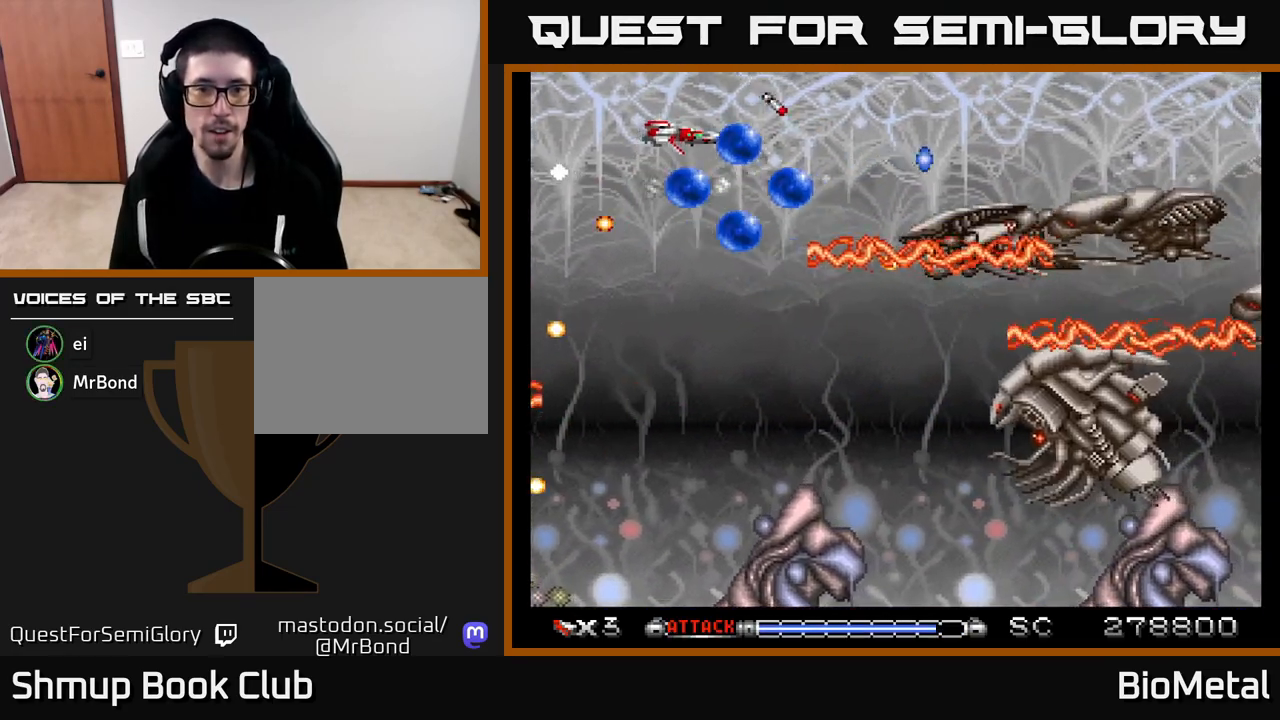
{"buttons": ["A", "DPAD_LEFT"], "left_stick": "center", "right_stick": "center", "events": [[67, "DPAD_RIGHT", "up"], [117, "DPAD_LEFT", "down"], [133, "DPAD_DOWN", "up"], [217, "R2", "down"], [350, "R2", "up"]]}
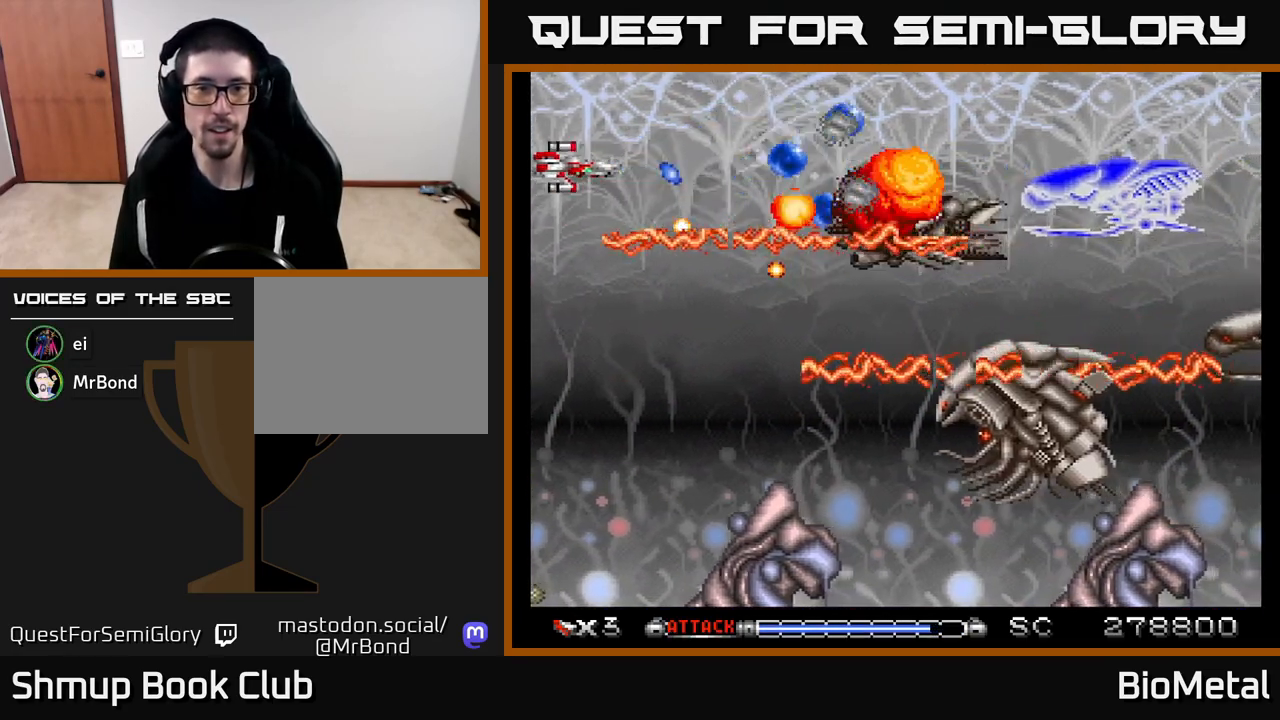
{"buttons": ["A", "DPAD_RIGHT"], "left_stick": "center", "right_stick": "center", "events": [[17, "DPAD_UP", "down"], [33, "DPAD_LEFT", "up"], [117, "DPAD_RIGHT", "down"], [417, "DPAD_UP", "up"]]}
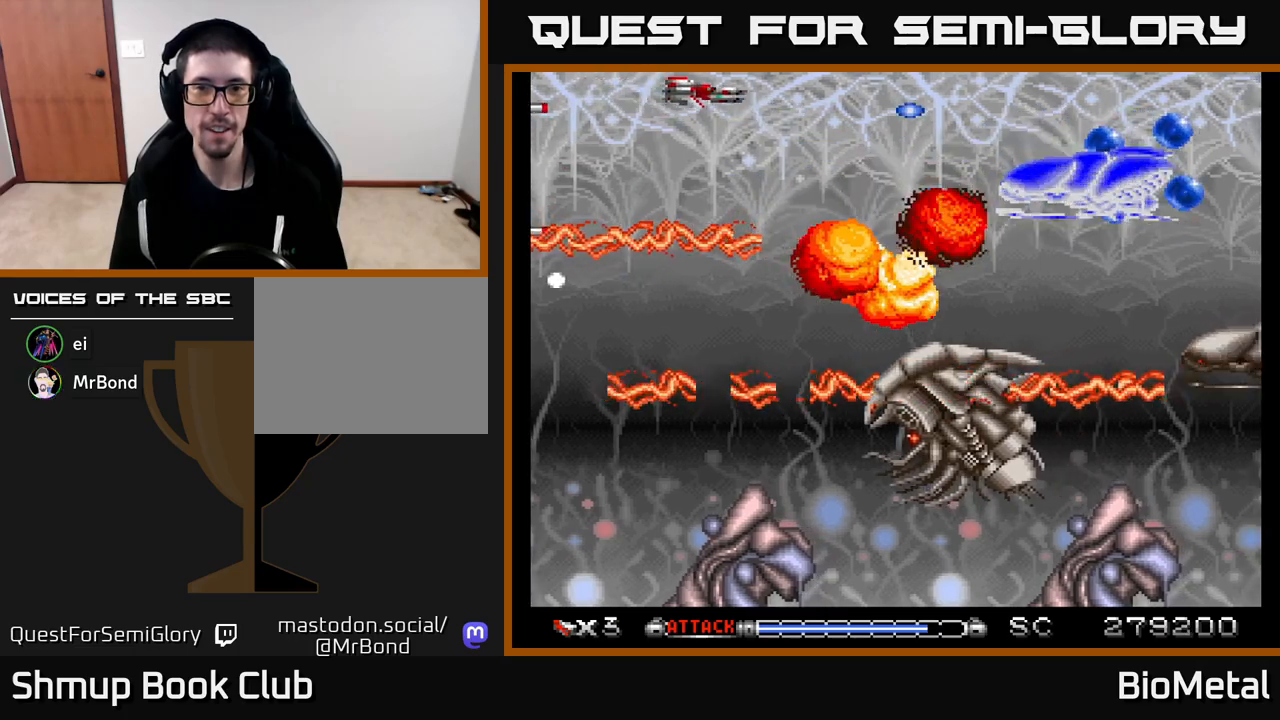
{"buttons": ["A"], "left_stick": "center", "right_stick": "center", "events": [[233, "DPAD_RIGHT", "up"]]}
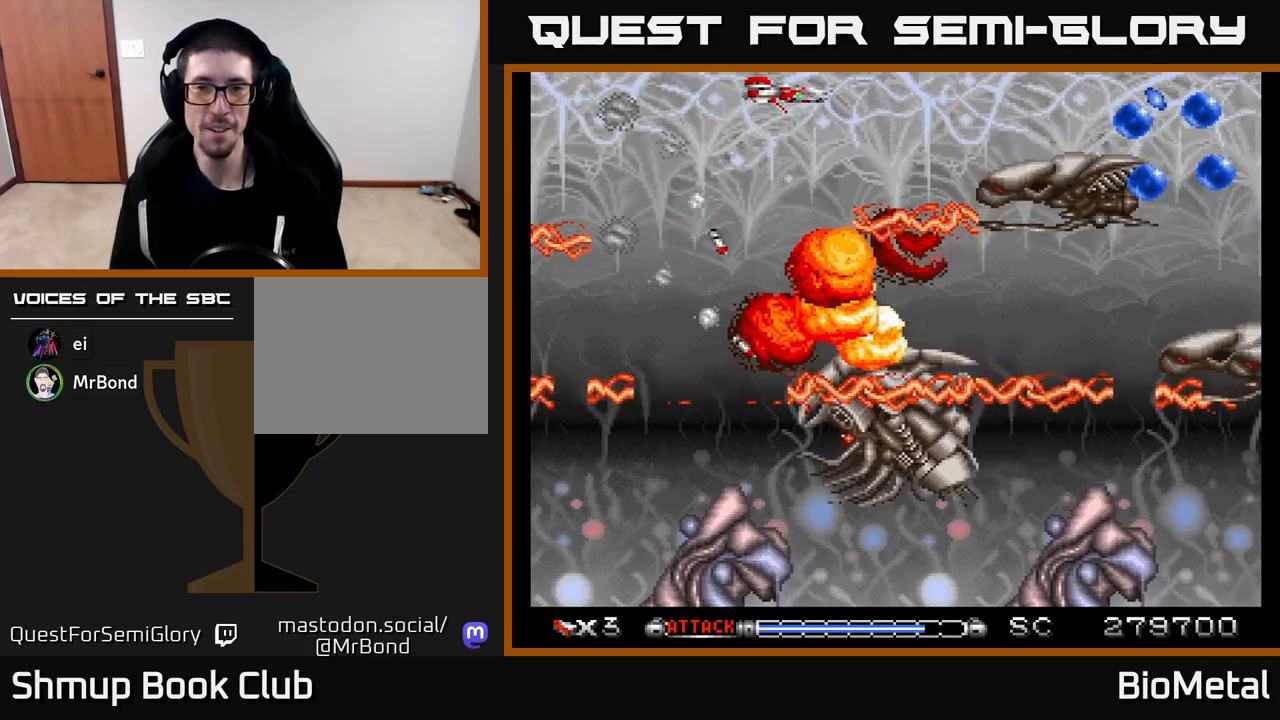
{"buttons": ["A", "DPAD_UP"], "left_stick": "center", "right_stick": "center", "events": [[33, "DPAD_LEFT", "down"], [200, "DPAD_DOWN", "down"], [233, "DPAD_LEFT", "up"], [350, "DPAD_LEFT", "down"], [400, "DPAD_DOWN", "up"], [467, "DPAD_UP", "down"], [500, "DPAD_LEFT", "up"]]}
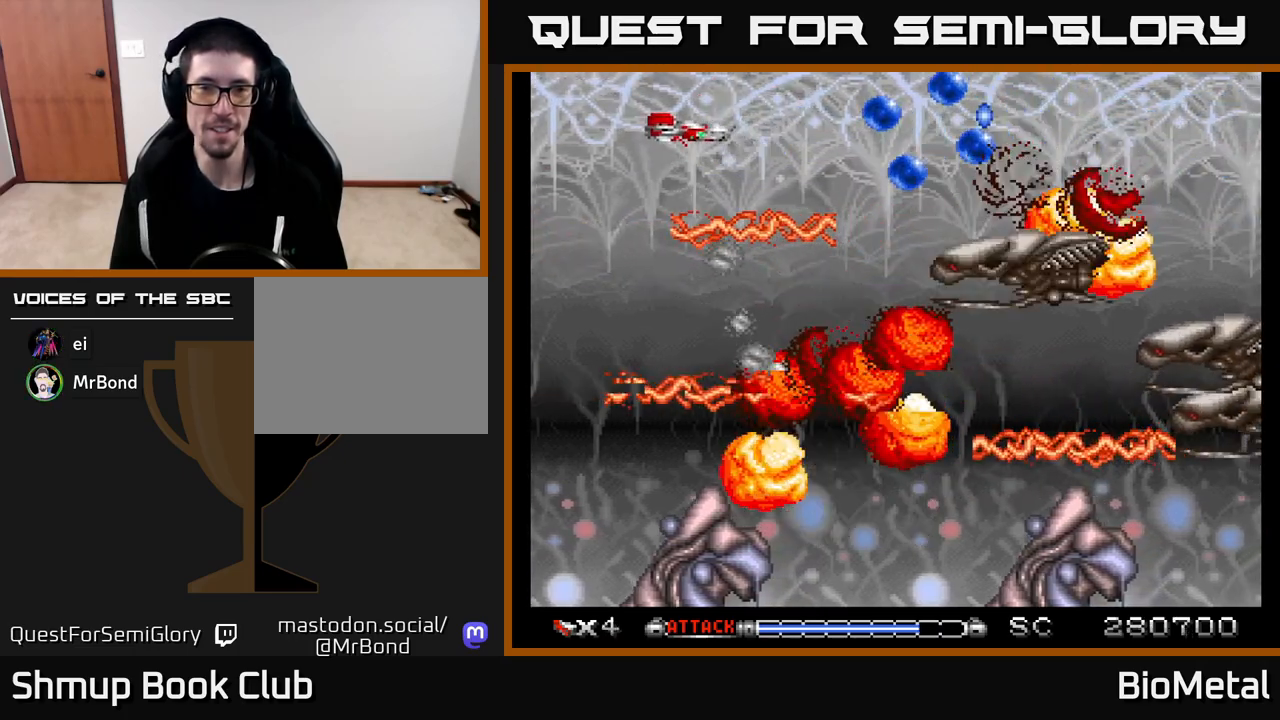
{"buttons": ["A", "DPAD_UP", "DPAD_LEFT"], "left_stick": "center", "right_stick": "center", "events": [[33, "DPAD_UP", "up"], [50, "DPAD_RIGHT", "down"], [417, "DPAD_RIGHT", "up"], [433, "DPAD_UP", "down"], [467, "DPAD_LEFT", "down"]]}
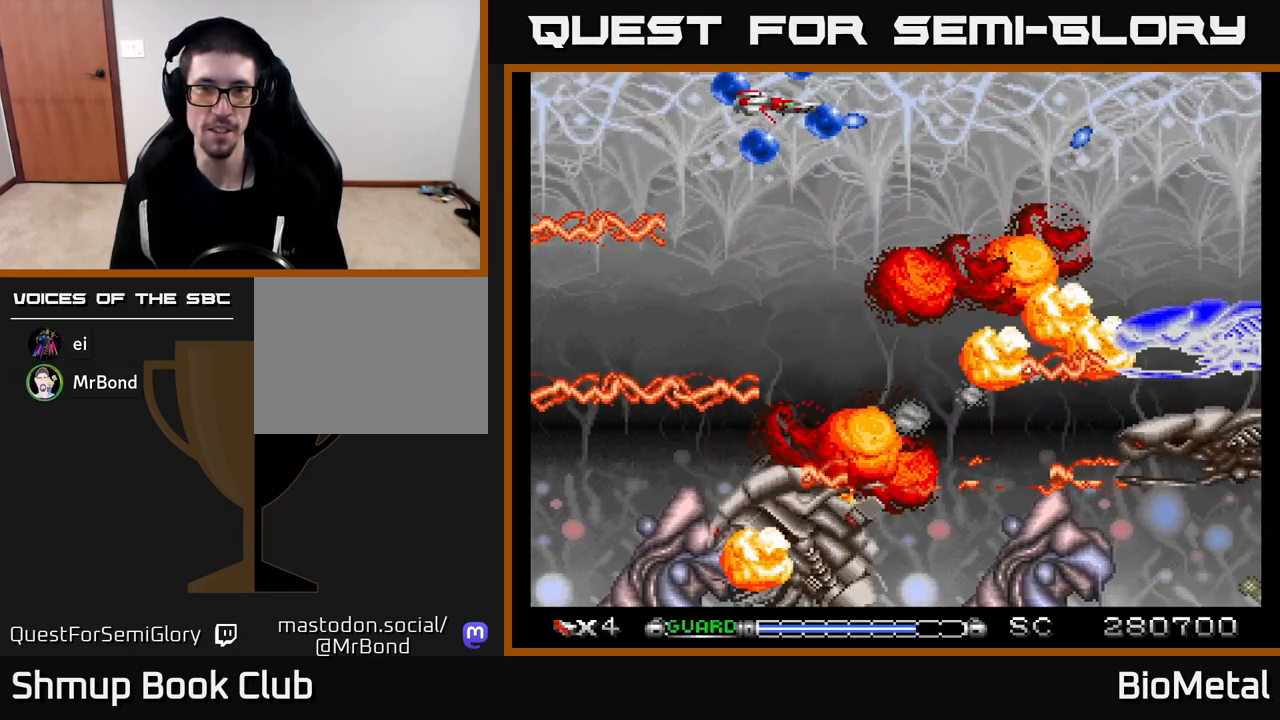
{"buttons": ["A", "DPAD_DOWN", "DPAD_RIGHT"], "left_stick": "center", "right_stick": "center", "events": [[100, "R2", "down"], [250, "R2", "up"], [333, "DPAD_LEFT", "up"], [333, "DPAD_UP", "up"], [350, "DPAD_RIGHT", "down"], [433, "DPAD_DOWN", "down"]]}
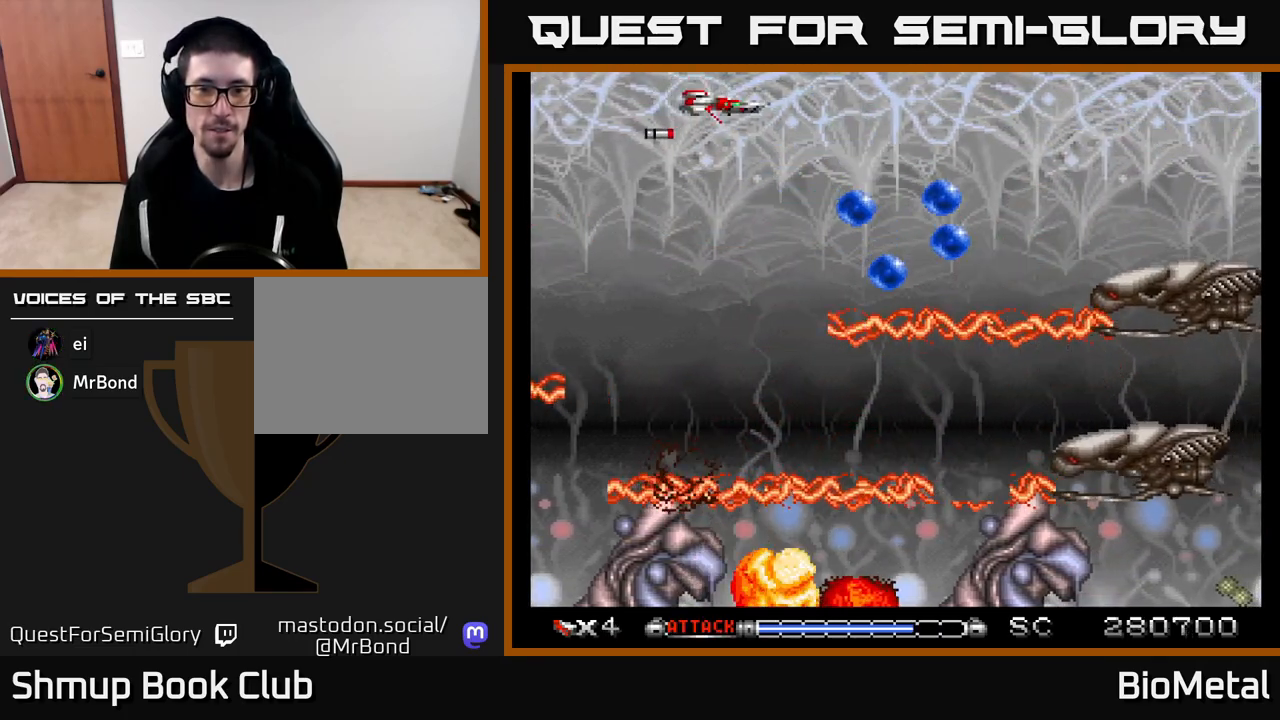
{"buttons": ["A", "DPAD_RIGHT"], "left_stick": "center", "right_stick": "center", "events": [[33, "DPAD_RIGHT", "up"], [117, "DPAD_DOWN", "up"], [150, "DPAD_LEFT", "down"], [183, "DPAD_UP", "down"], [267, "DPAD_LEFT", "up"], [450, "DPAD_UP", "up"], [467, "DPAD_RIGHT", "down"]]}
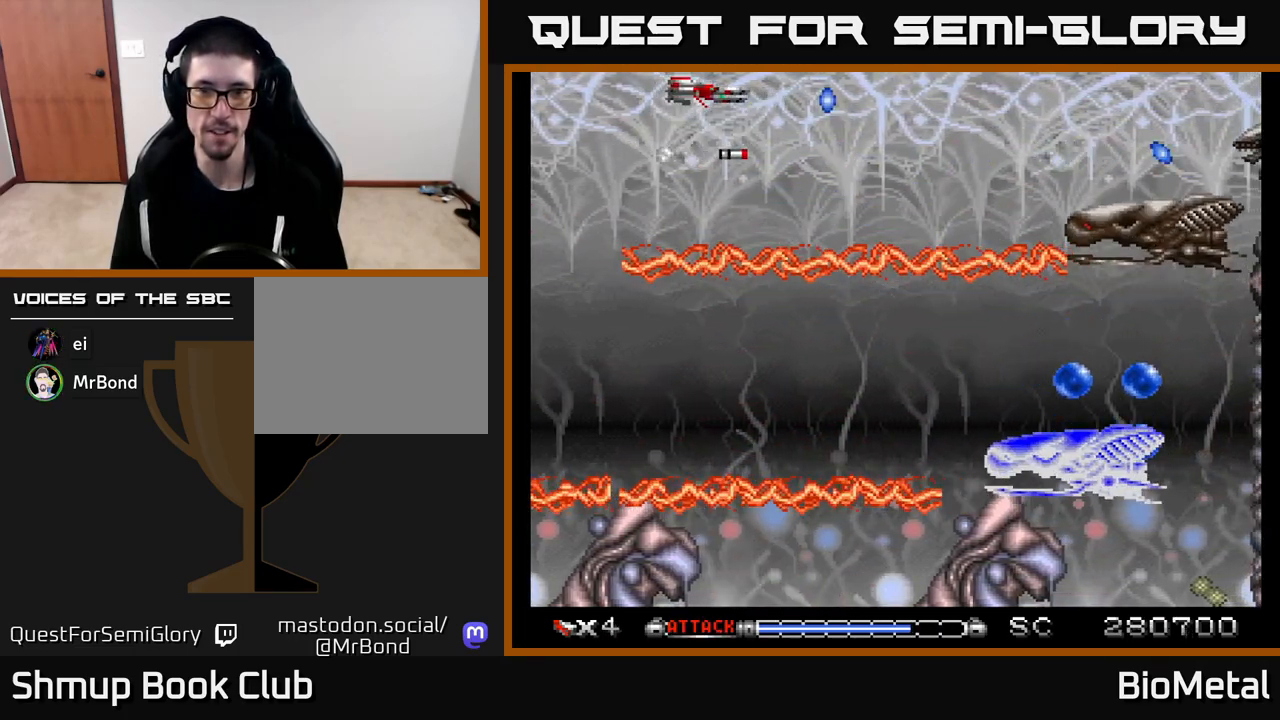
{"buttons": ["A"], "left_stick": "center", "right_stick": "center", "events": [[500, "DPAD_RIGHT", "up"]]}
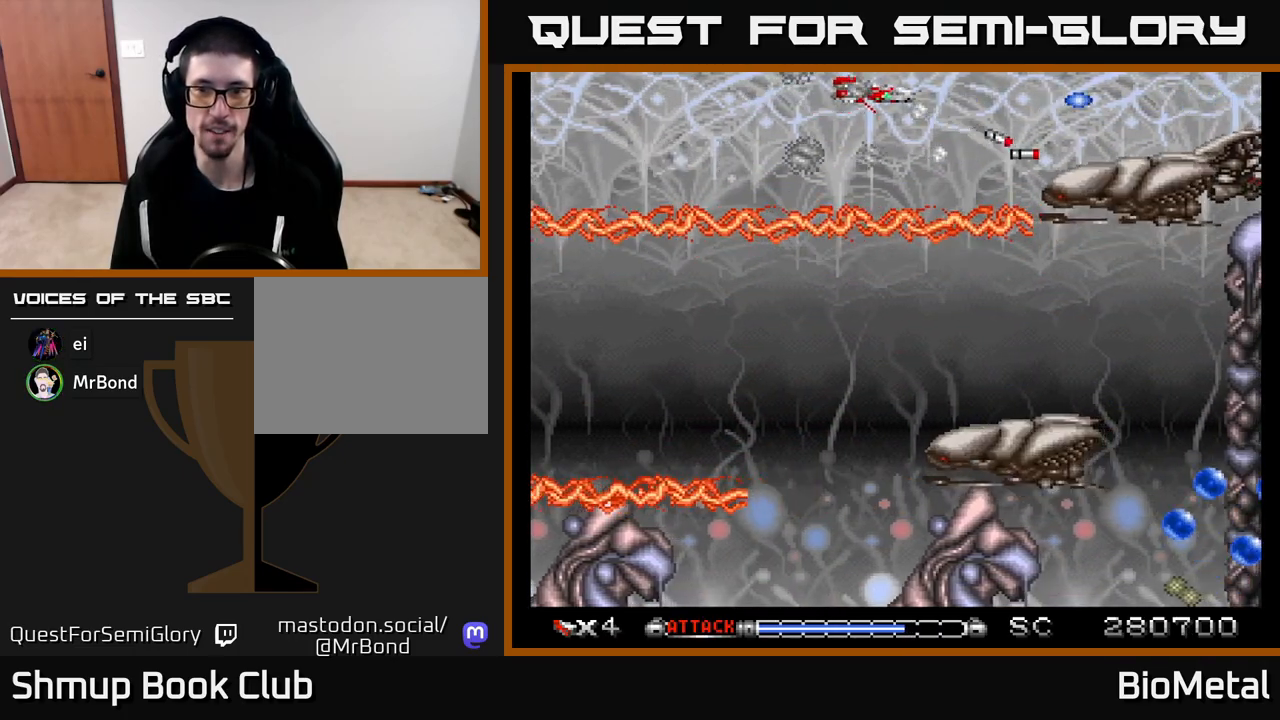
{"buttons": ["A", "DPAD_LEFT"], "left_stick": "center", "right_stick": "center", "events": [[50, "DPAD_LEFT", "down"]]}
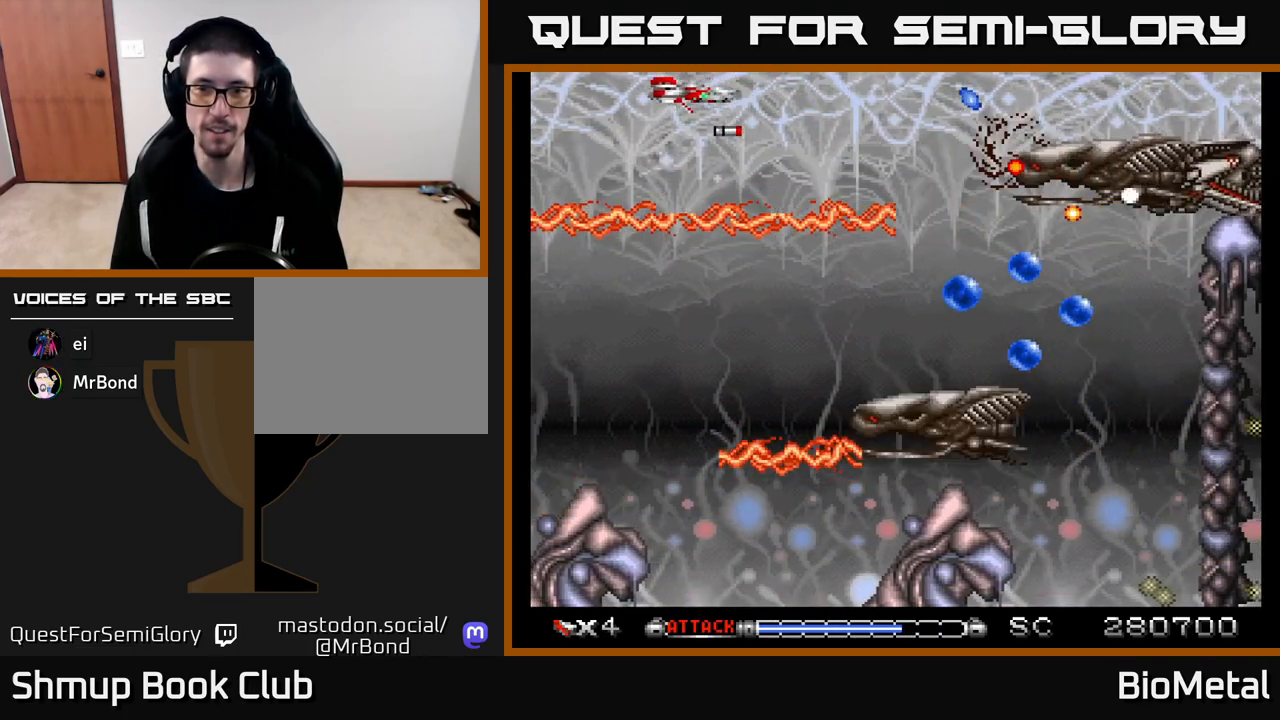
{"buttons": ["A", "DPAD_DOWN"], "left_stick": "center", "right_stick": "center", "events": [[250, "DPAD_LEFT", "up"], [333, "DPAD_RIGHT", "down"], [483, "DPAD_DOWN", "down"], [483, "DPAD_RIGHT", "up"]]}
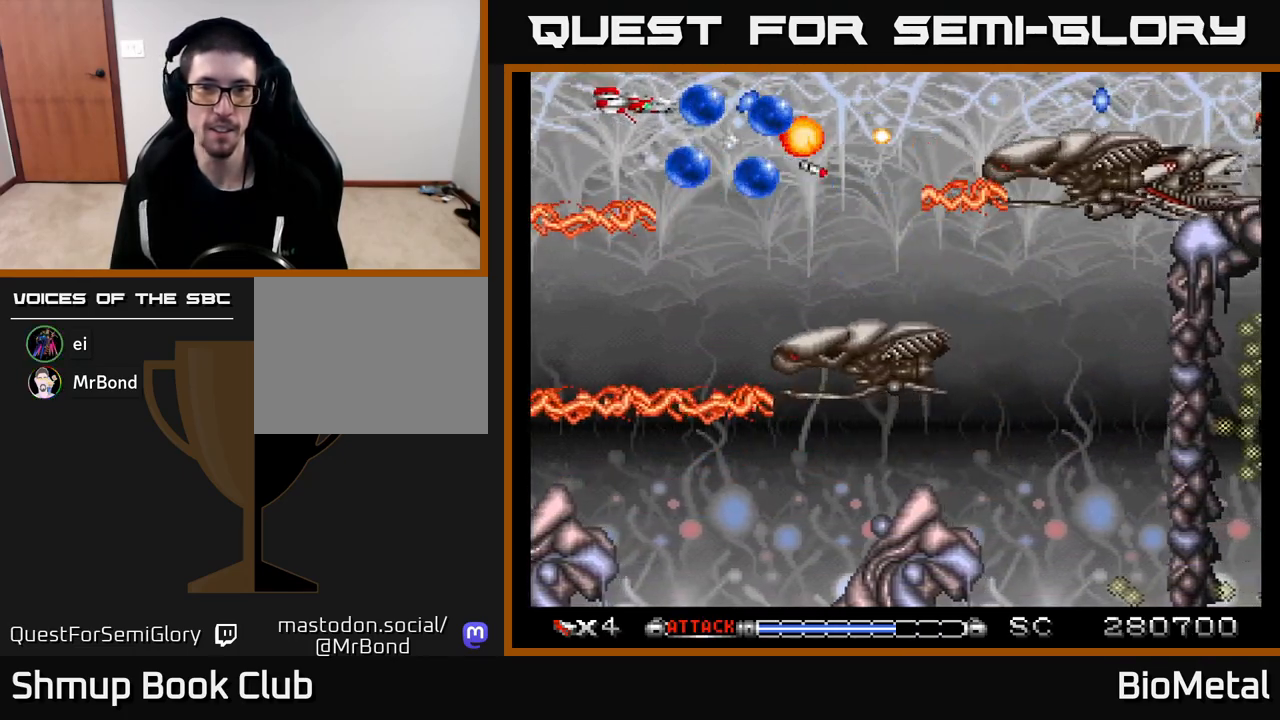
{"buttons": ["A", "R2", "DPAD_LEFT"], "left_stick": "center", "right_stick": "center", "events": [[150, "DPAD_RIGHT", "down"], [183, "DPAD_DOWN", "up"], [183, "DPAD_RIGHT", "up"], [233, "DPAD_DOWN", "down"], [417, "DPAD_LEFT", "down"], [433, "DPAD_DOWN", "up"], [483, "R2", "down"]]}
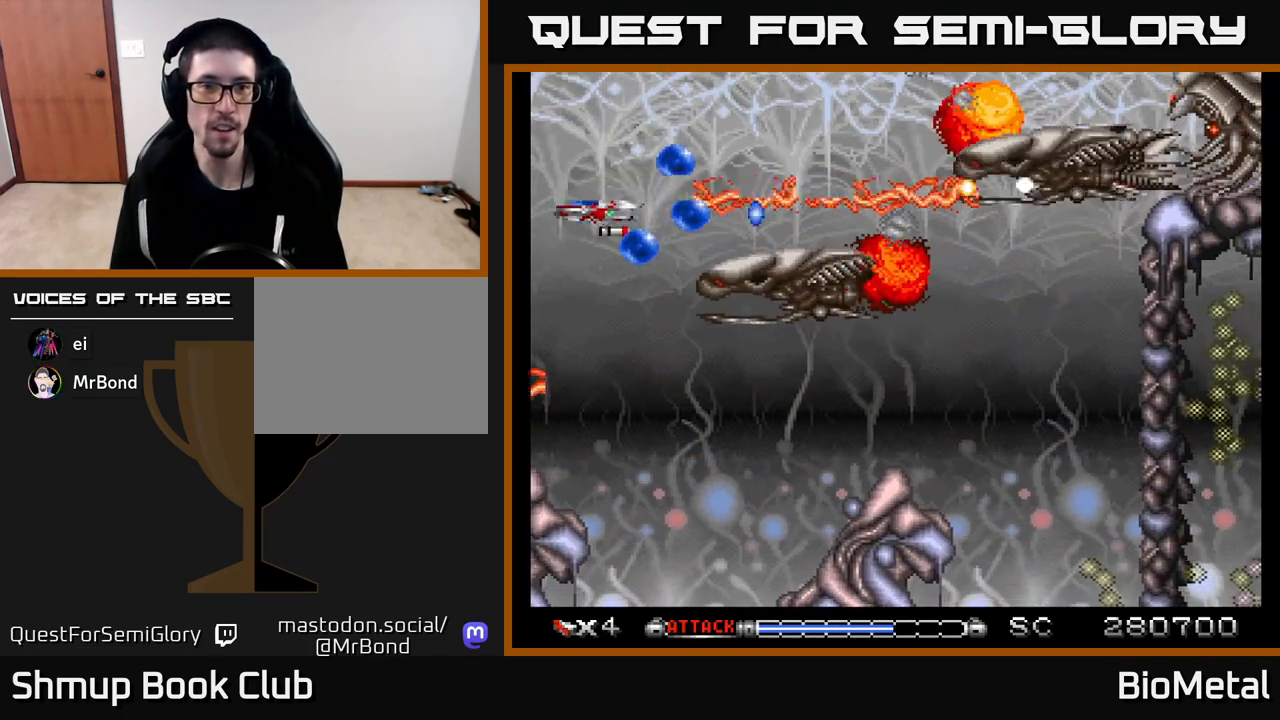
{"buttons": ["A", "DPAD_UP"], "left_stick": "center", "right_stick": "center", "events": [[83, "DPAD_UP", "down"], [83, "R2", "up"], [117, "DPAD_LEFT", "up"]]}
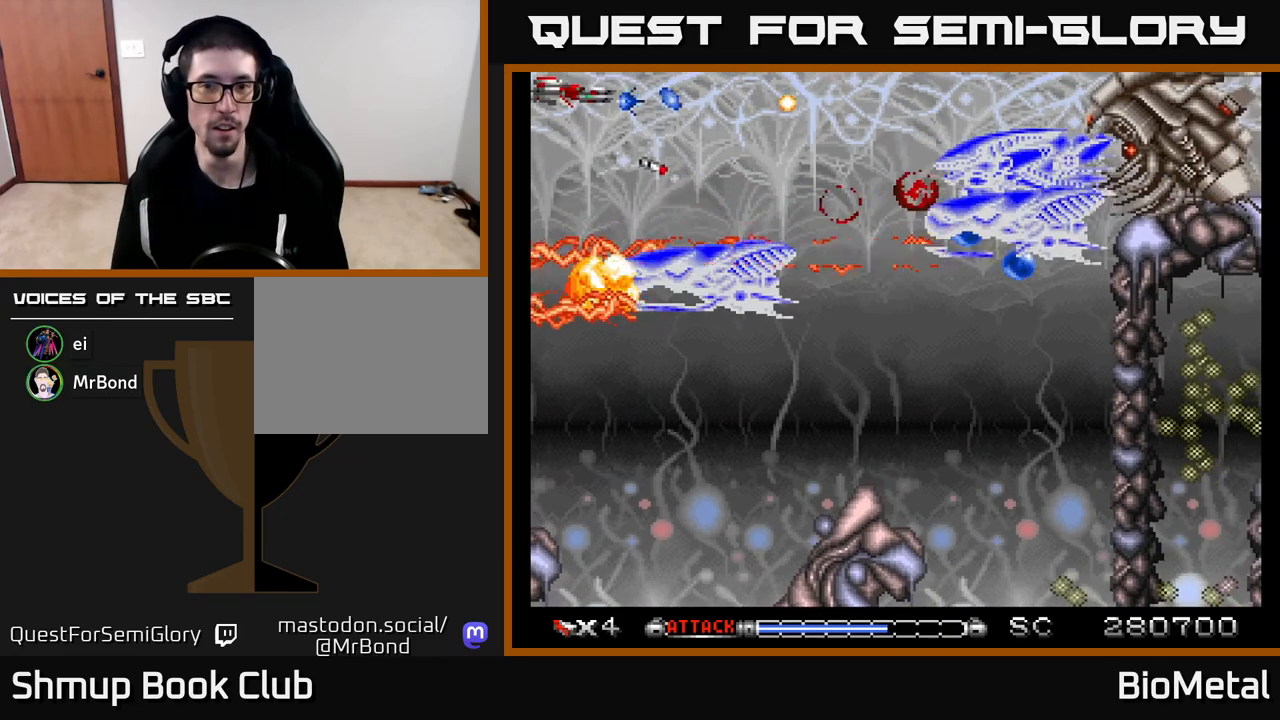
{"buttons": ["A"], "left_stick": "center", "right_stick": "center", "events": [[200, "DPAD_UP", "up"], [267, "DPAD_DOWN", "down"], [400, "DPAD_DOWN", "up"]]}
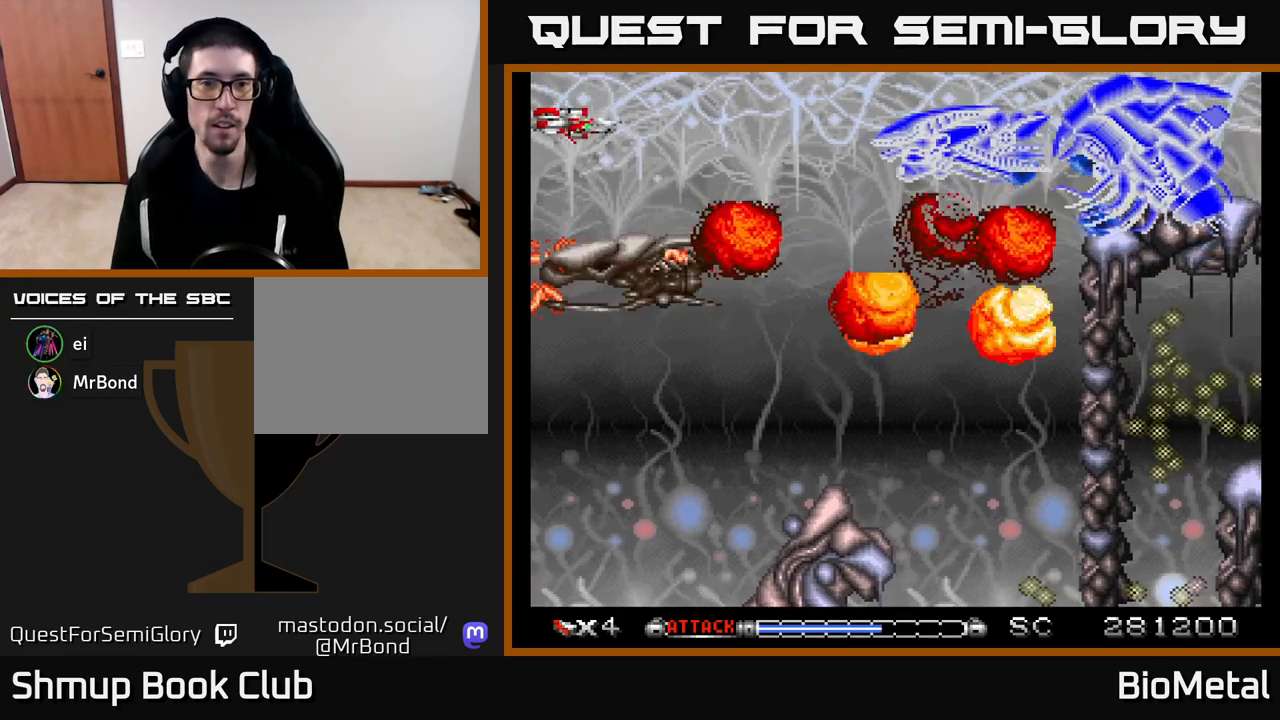
{"buttons": ["A", "DPAD_RIGHT"], "left_stick": "center", "right_stick": "center", "events": [[500, "DPAD_RIGHT", "down"]]}
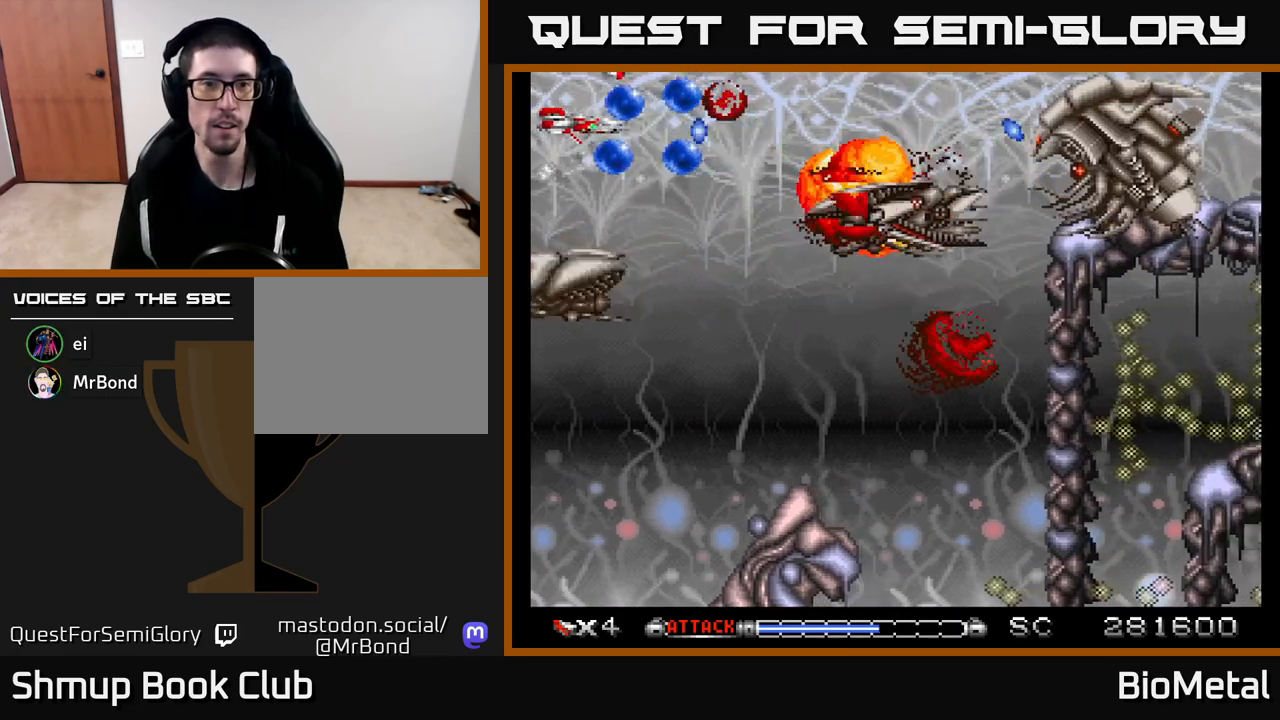
{"buttons": ["A", "DPAD_UP"], "left_stick": "center", "right_stick": "center", "events": [[83, "DPAD_DOWN", "down"], [100, "DPAD_RIGHT", "up"], [350, "DPAD_DOWN", "up"], [367, "DPAD_RIGHT", "down"], [383, "DPAD_RIGHT", "up"], [383, "DPAD_UP", "down"]]}
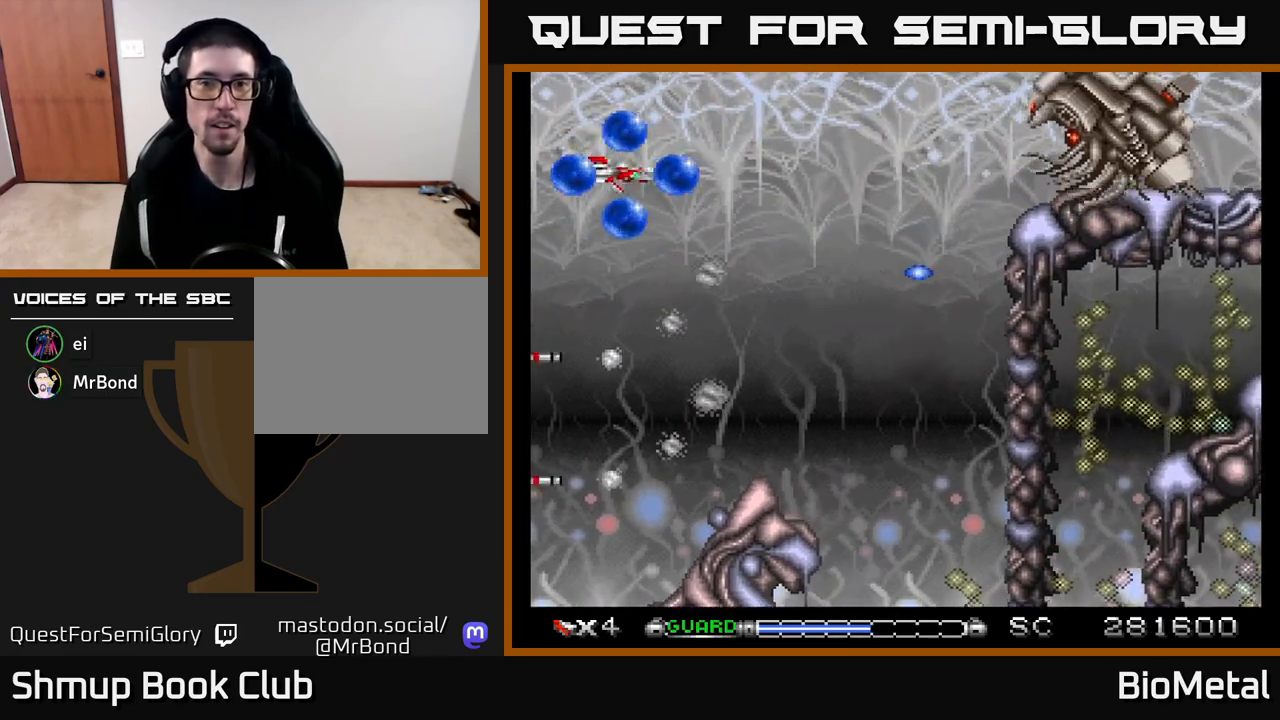
{"buttons": ["A", "DPAD_DOWN", "DPAD_RIGHT"], "left_stick": "center", "right_stick": "center", "events": [[33, "DPAD_RIGHT", "down"], [100, "DPAD_RIGHT", "up"], [133, "DPAD_LEFT", "down"], [167, "DPAD_UP", "up"], [183, "R2", "down"], [267, "R2", "up"], [300, "DPAD_DOWN", "down"], [317, "DPAD_LEFT", "up"], [333, "DPAD_RIGHT", "down"]]}
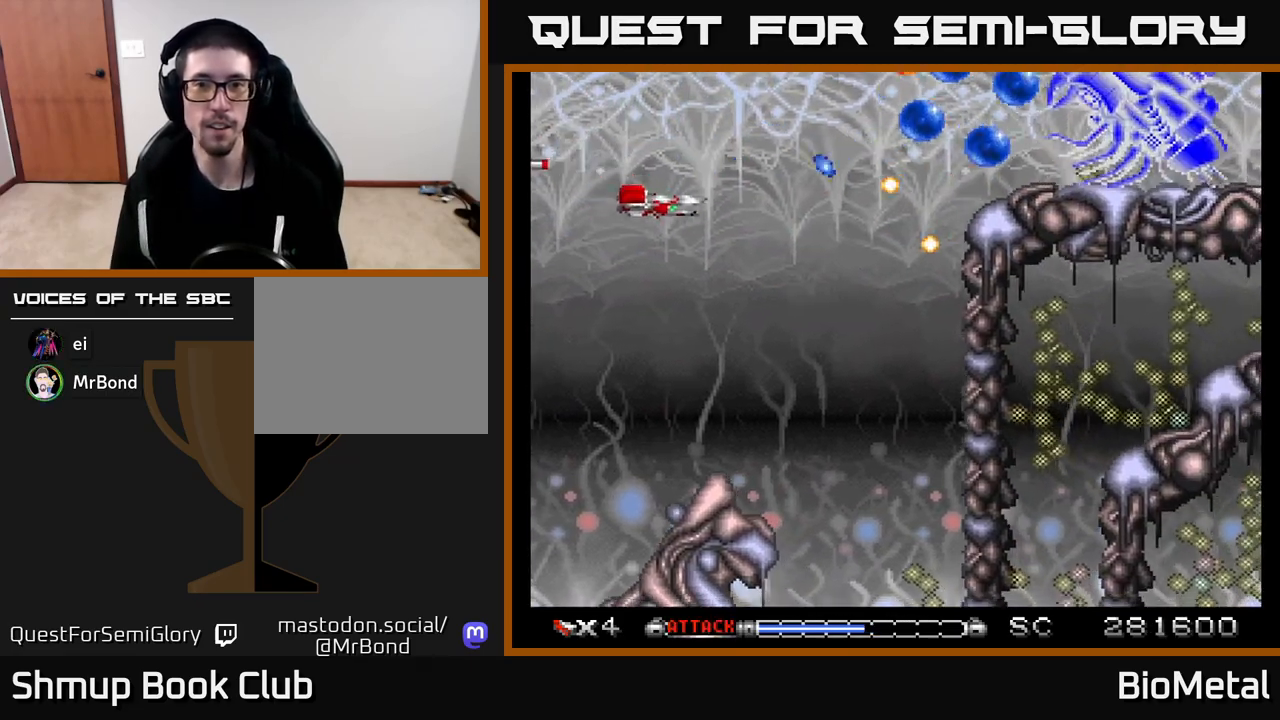
{"buttons": ["A", "DPAD_RIGHT"], "left_stick": "center", "right_stick": "center", "events": [[50, "DPAD_RIGHT", "up"], [133, "DPAD_DOWN", "up"], [133, "DPAD_LEFT", "down"], [200, "DPAD_UP", "down"], [283, "DPAD_LEFT", "up"], [467, "DPAD_RIGHT", "down"], [483, "DPAD_UP", "up"]]}
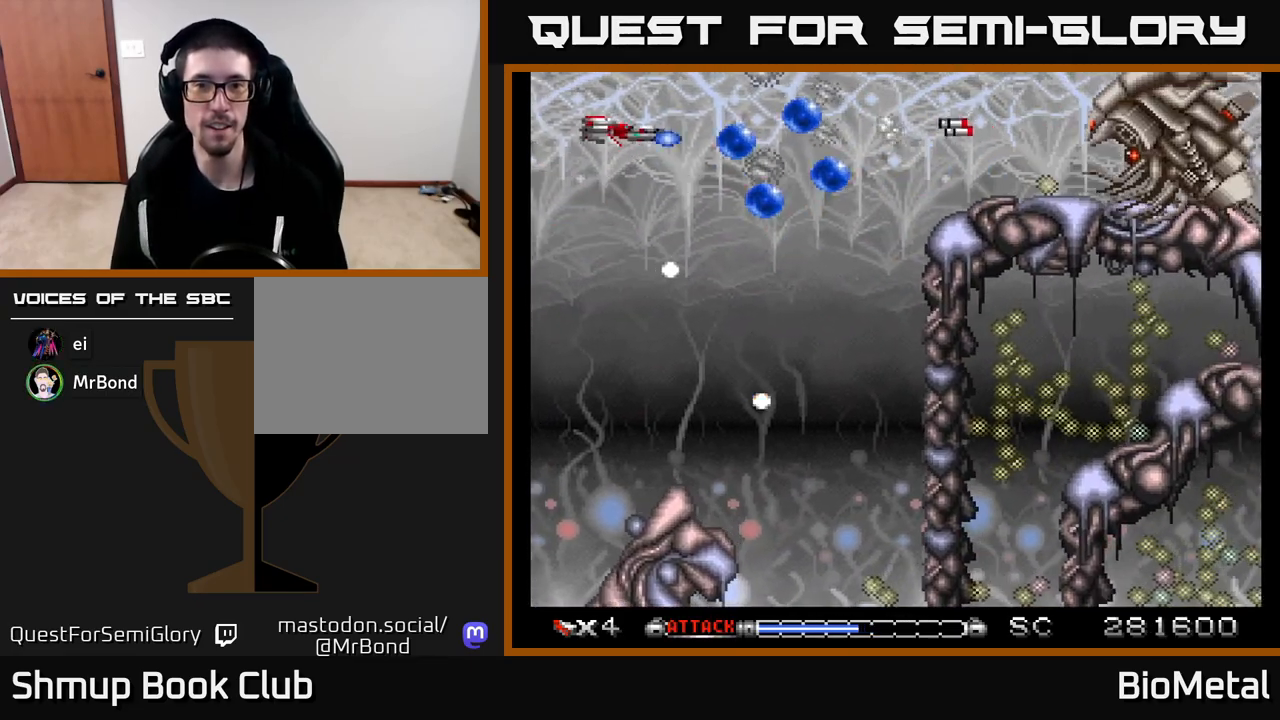
{"buttons": ["A", "R2", "DPAD_LEFT"], "left_stick": "center", "right_stick": "center", "events": [[217, "DPAD_RIGHT", "up"], [250, "DPAD_LEFT", "down"], [250, "X", "down"], [367, "X", "up"], [450, "R2", "down"]]}
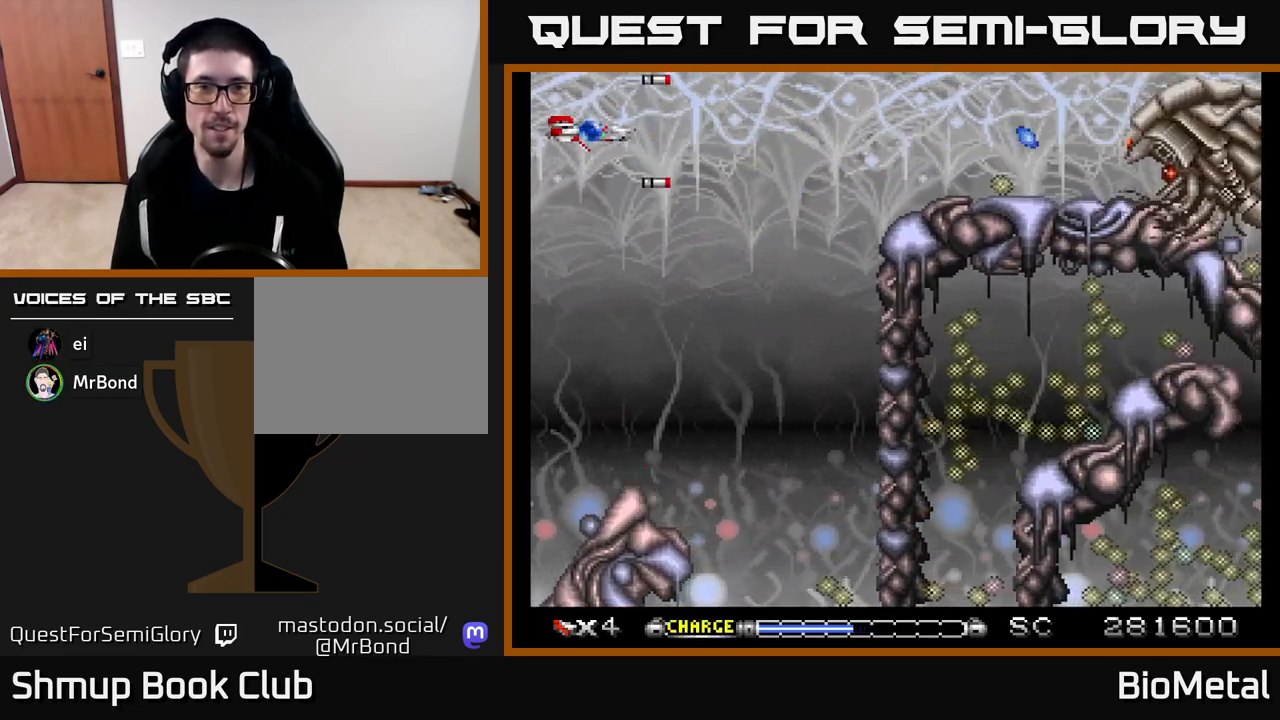
{"buttons": ["A", "DPAD_UP", "DPAD_RIGHT"], "left_stick": "center", "right_stick": "center", "events": [[50, "R2", "up"], [100, "DPAD_LEFT", "up"], [150, "DPAD_DOWN", "down"], [167, "DPAD_RIGHT", "down"], [333, "DPAD_DOWN", "up"], [367, "DPAD_RIGHT", "up"], [400, "DPAD_RIGHT", "down"], [400, "DPAD_UP", "down"]]}
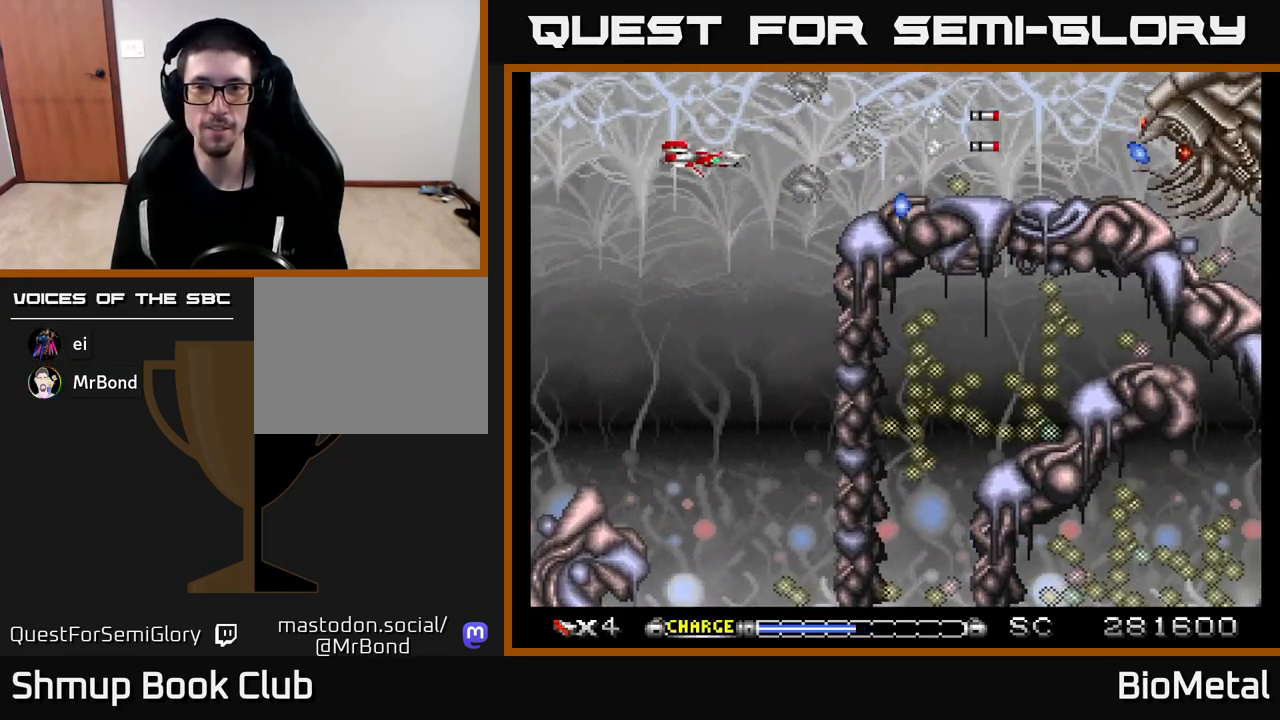
{"buttons": ["A"], "left_stick": "center", "right_stick": "center", "events": [[33, "DPAD_UP", "up"], [100, "DPAD_RIGHT", "up"], [150, "DPAD_LEFT", "down"], [250, "DPAD_LEFT", "up"]]}
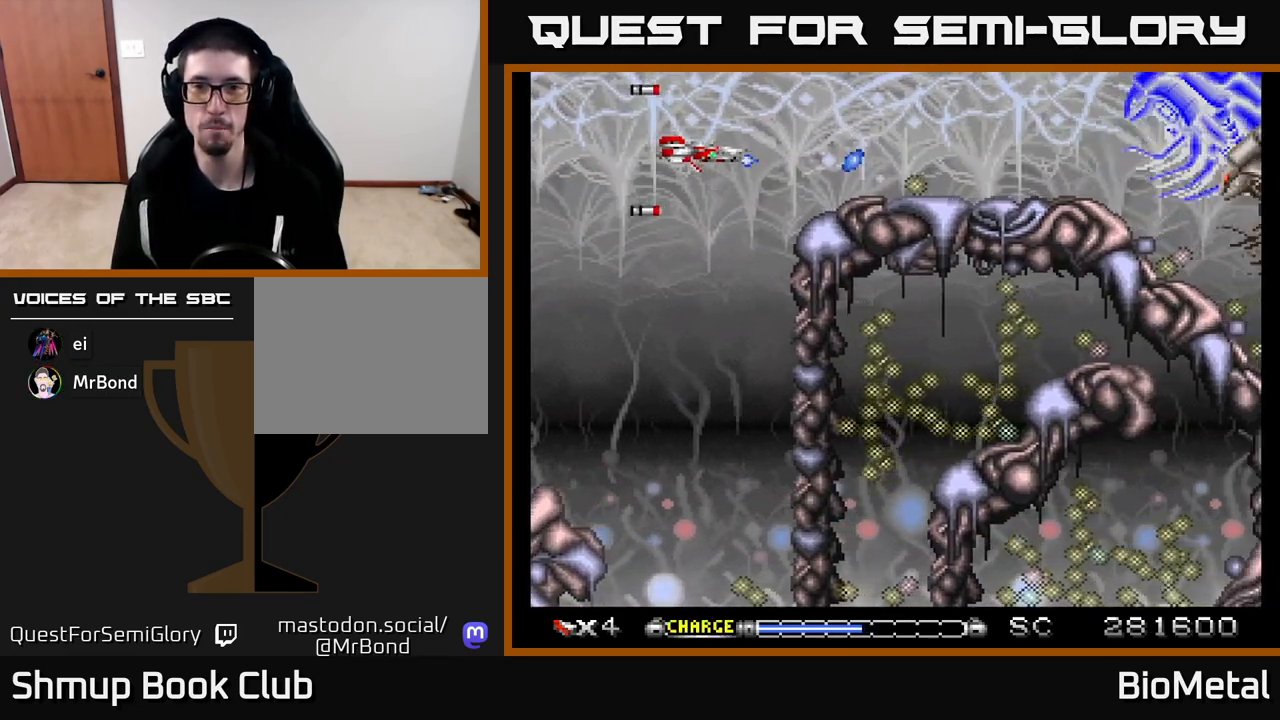
{"buttons": ["A"], "left_stick": "center", "right_stick": "center", "events": [[100, "DPAD_RIGHT", "down"], [117, "DPAD_UP", "down"], [167, "DPAD_UP", "up"], [200, "DPAD_RIGHT", "up"]]}